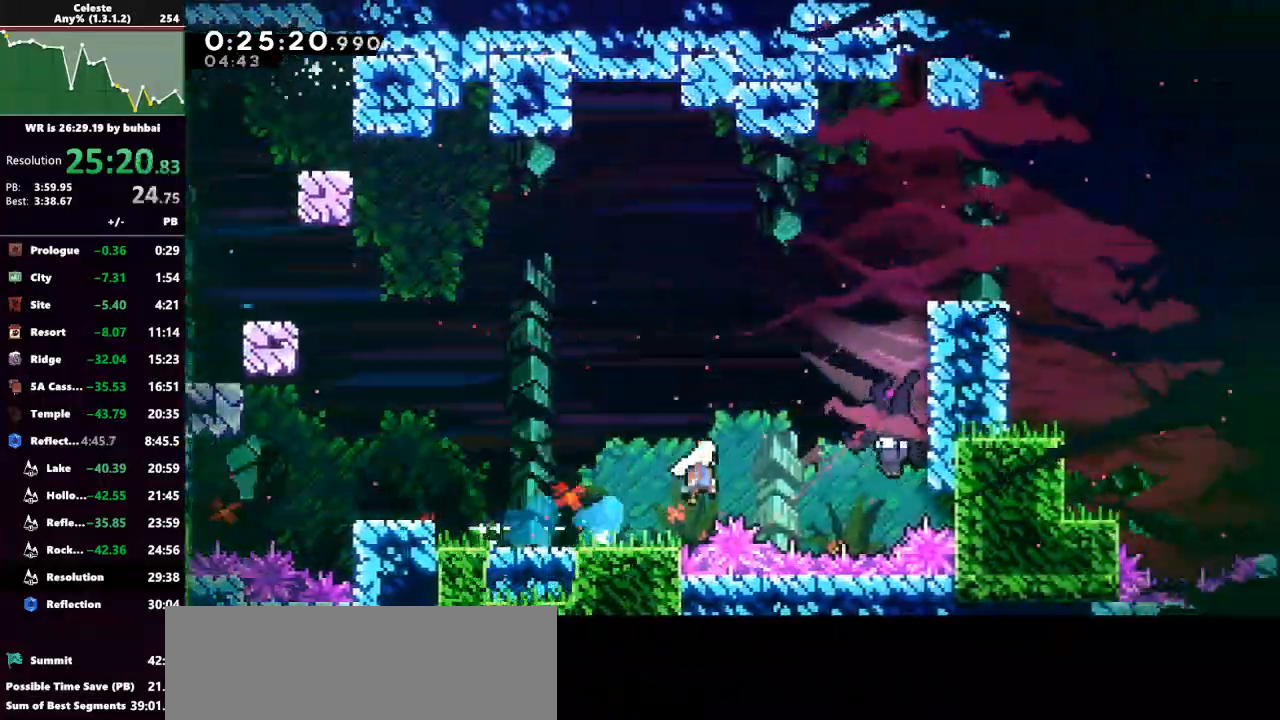
Gameplay with keyboard; each line is a JSON object with the keys held at the frame after it. "events" lists presses ("down") and releases ("up") of "back", "dash", "demo", "down", "grab", "jump", "jump2", "left", "right", "talk" and "up" between this image and that frame as [ms after this image, input, new state], when the widget could be followed in between. No other keys are recorded. Mouse input is not recorded. Key names are as the overlay labels them; some are game actions (e.g. jump) rather than physical keys.
{"keys": [], "events": [[300, "jump", "up"], [367, "right", "up"]]}
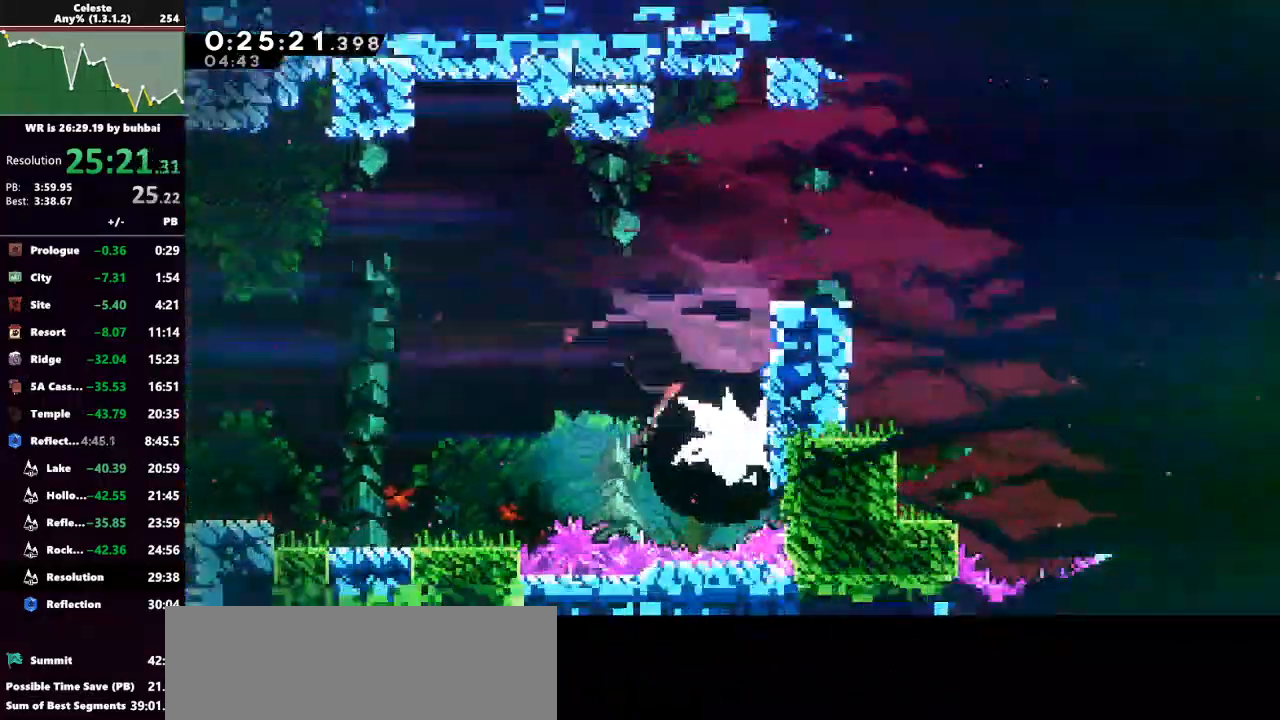
{"keys": [], "events": [[67, "left", "down"], [333, "left", "up"]]}
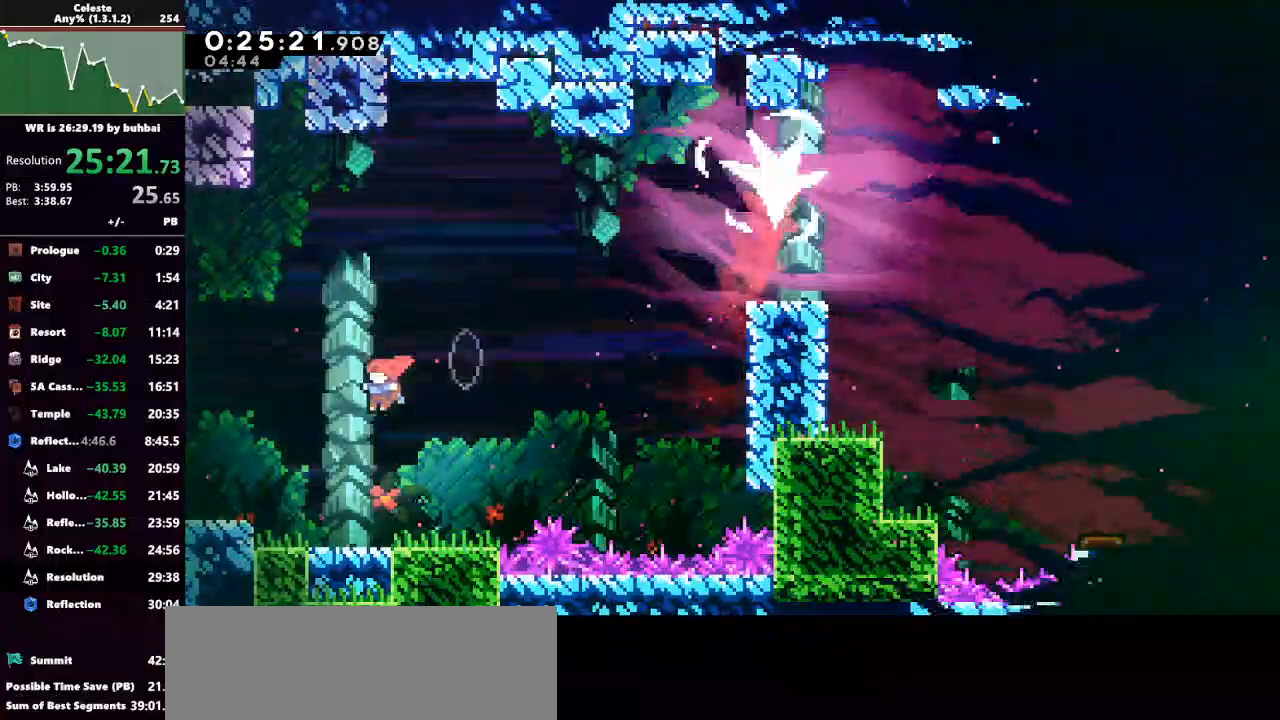
{"keys": ["dash", "right"], "events": [[367, "dash", "down"], [367, "right", "down"]]}
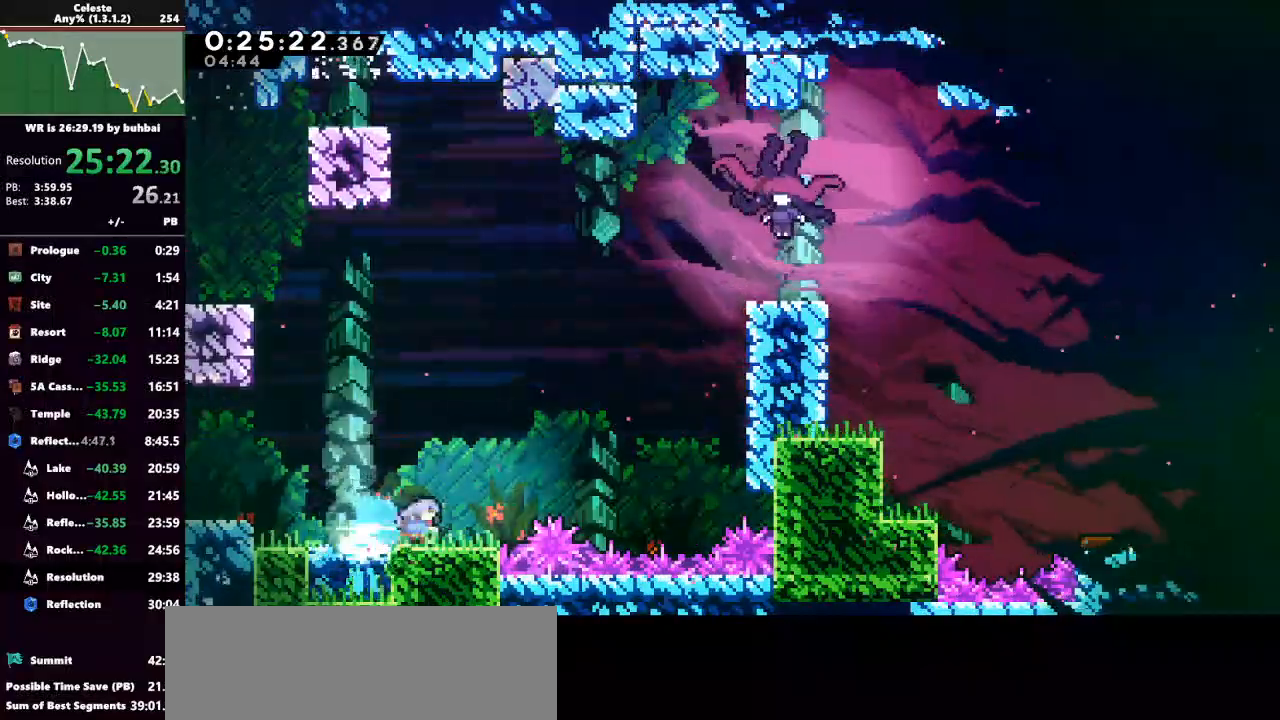
{"keys": ["dash", "grab", "right", "up"], "events": [[67, "jump", "down"], [100, "dash", "up"], [133, "up", "down"], [367, "dash", "down"], [433, "jump", "up"], [467, "grab", "down"]]}
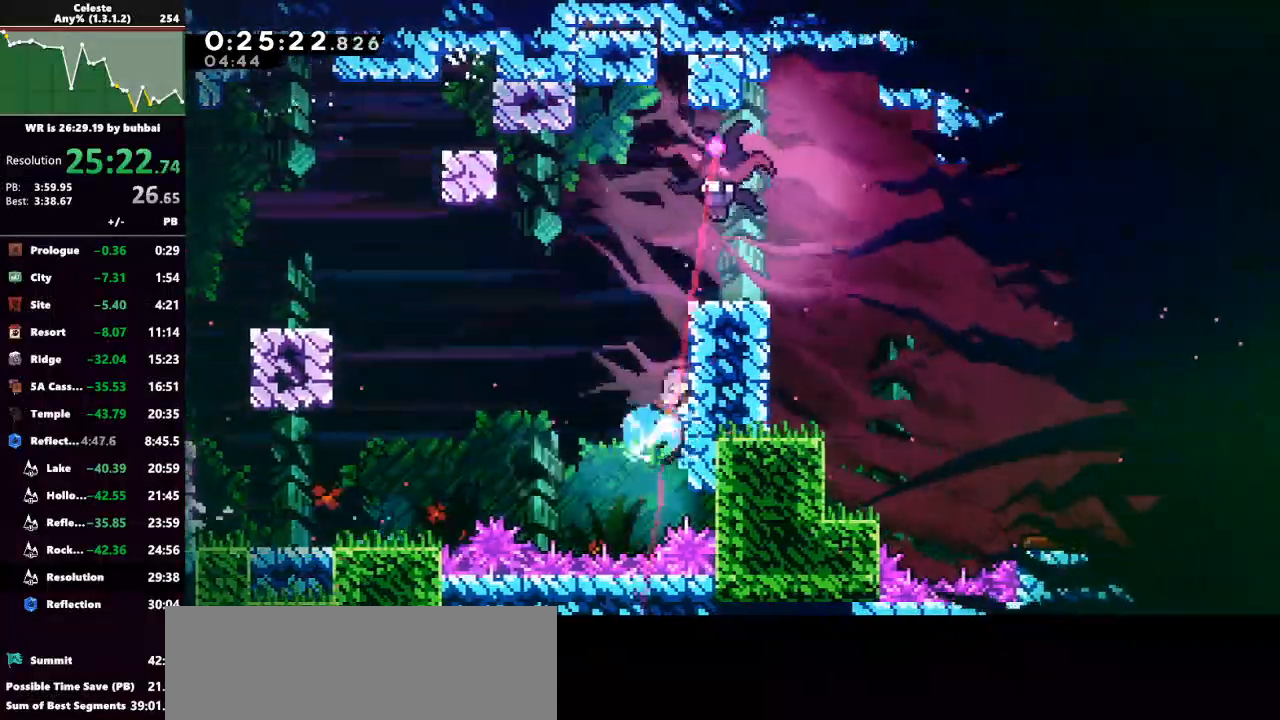
{"keys": ["grab", "jump", "right", "up"], "events": [[33, "right", "up"], [67, "dash", "up"], [200, "right", "down"], [233, "jump", "down"], [400, "jump", "up"], [433, "jump", "down"]]}
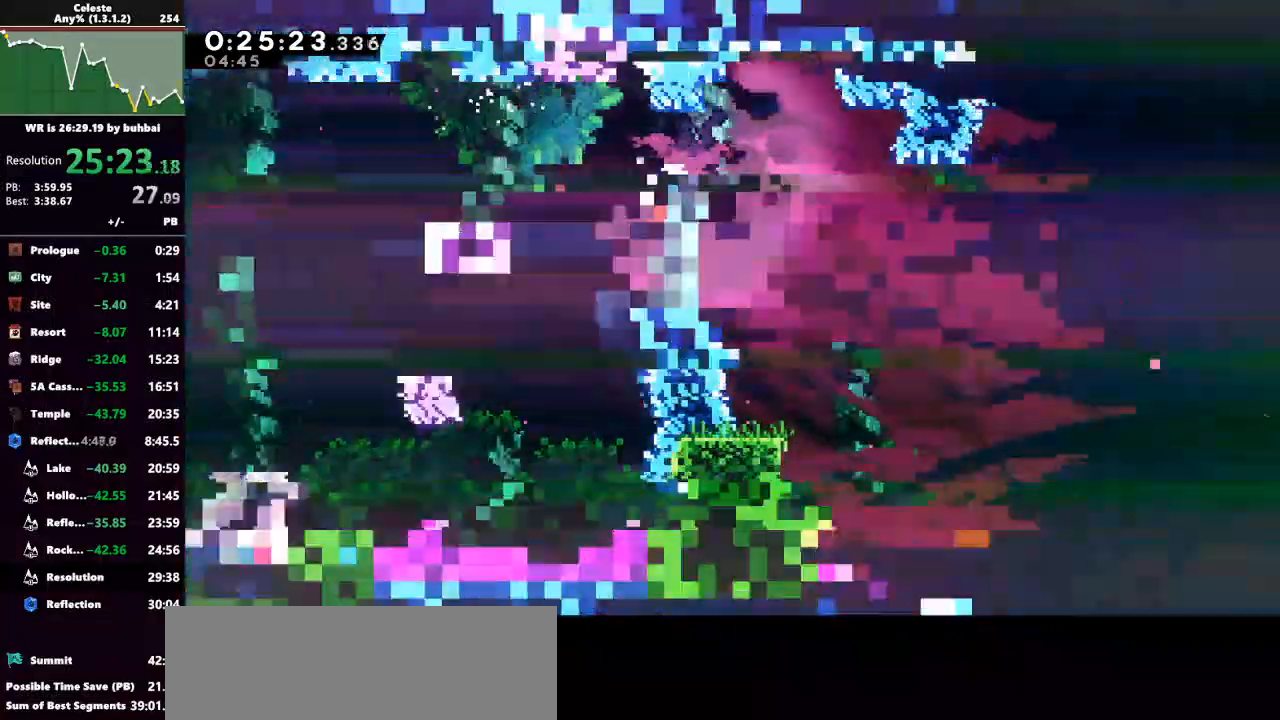
{"keys": ["down", "right"], "events": [[233, "jump", "up"], [233, "up", "up"], [267, "grab", "up"], [367, "dash", "down"], [367, "down", "down"], [500, "dash", "up"]]}
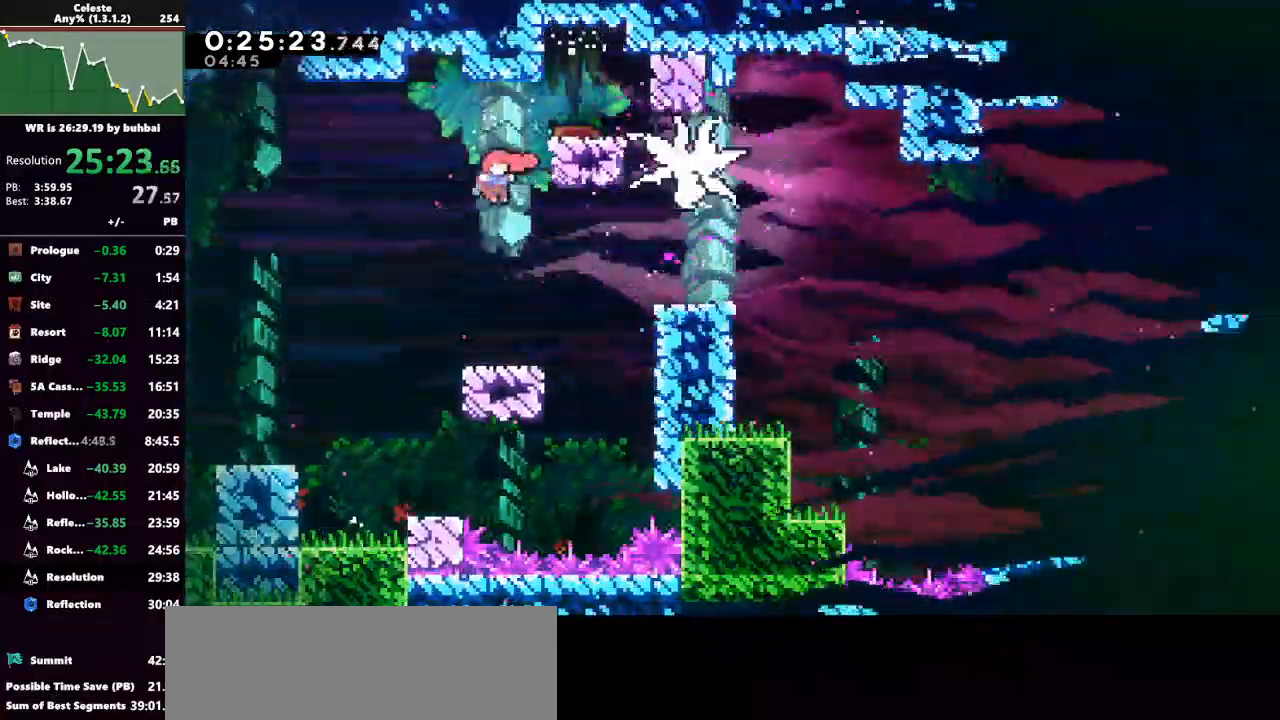
{"keys": ["grab", "jump", "right", "up"], "events": [[100, "dash", "down"], [200, "grab", "down"], [233, "dash", "up"], [233, "down", "up"], [300, "up", "down"], [467, "jump", "down"]]}
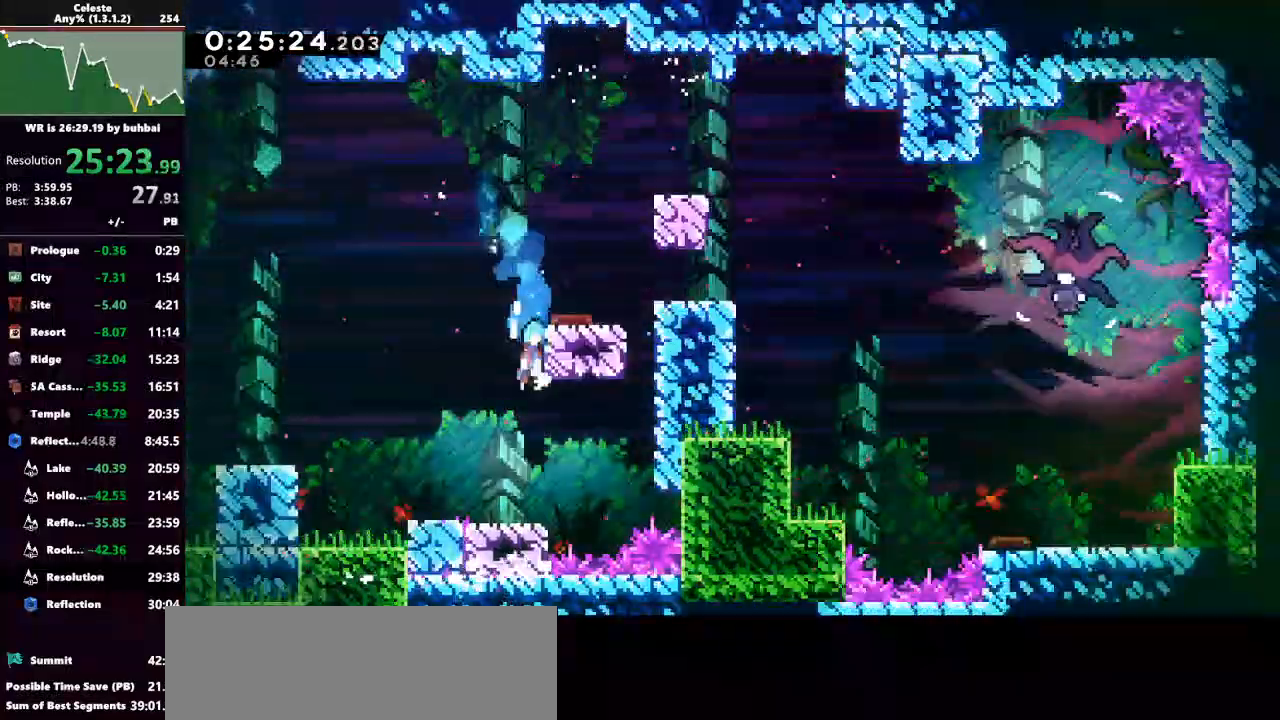
{"keys": ["grab", "right", "up"], "events": [[500, "jump", "up"]]}
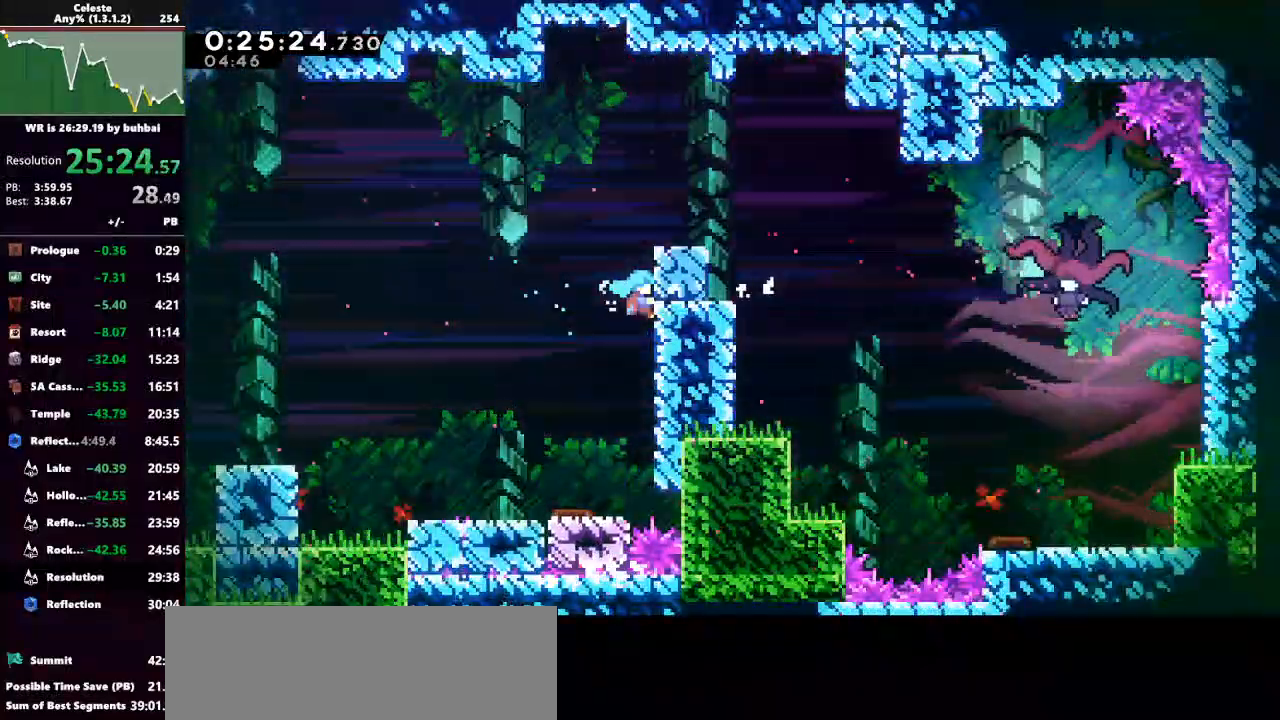
{"keys": [], "events": [[33, "jump", "down"], [167, "jump", "up"], [233, "jump", "down"], [333, "jump", "up"], [333, "up", "up"], [367, "grab", "up"], [367, "right", "up"]]}
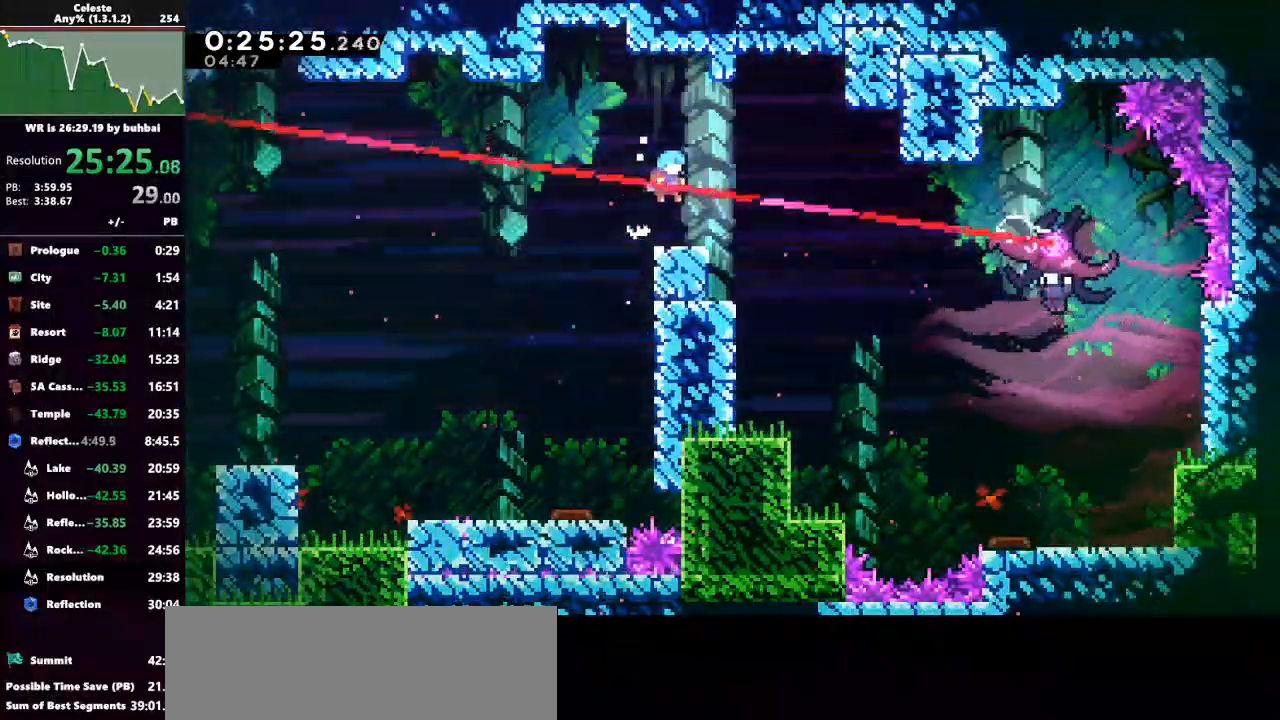
{"keys": [], "events": [[100, "dash", "down"], [133, "down", "down"], [133, "right", "down"], [200, "jump", "down"], [300, "dash", "up"], [333, "down", "up"], [333, "jump", "up"], [433, "right", "up"]]}
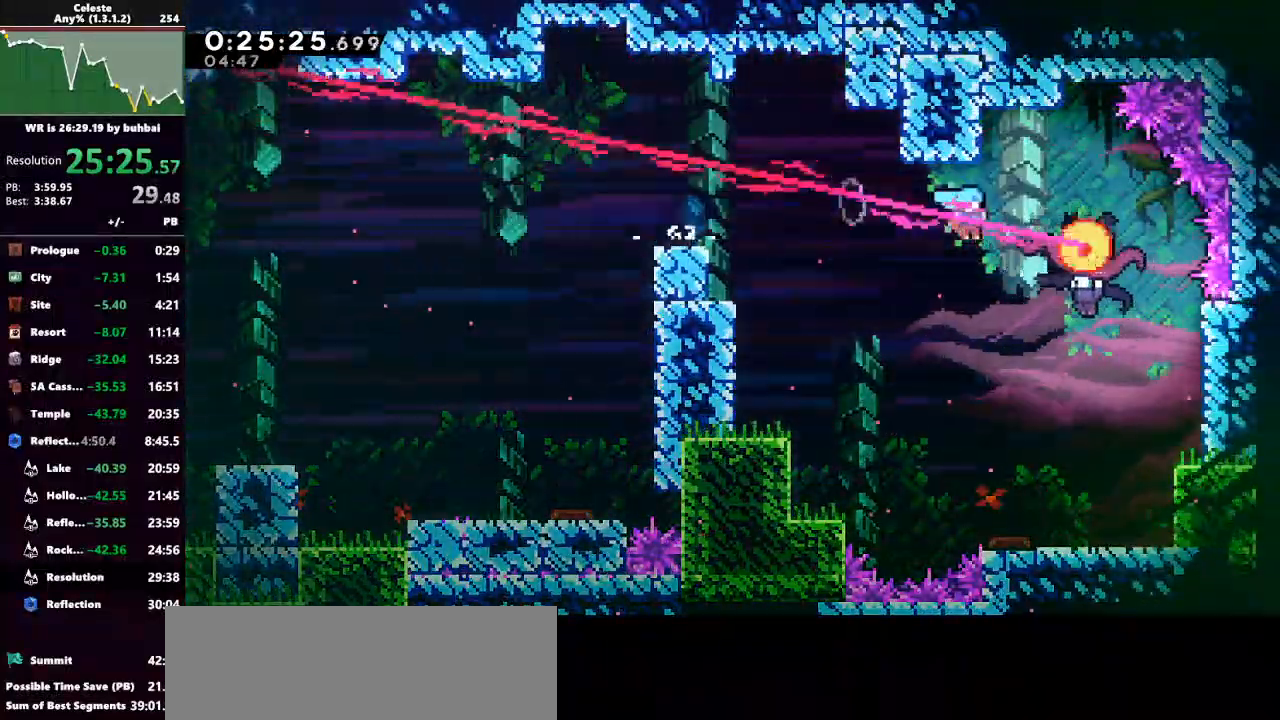
{"keys": ["dash", "down", "right"], "events": [[33, "right", "down"], [367, "down", "down"], [400, "dash", "down"]]}
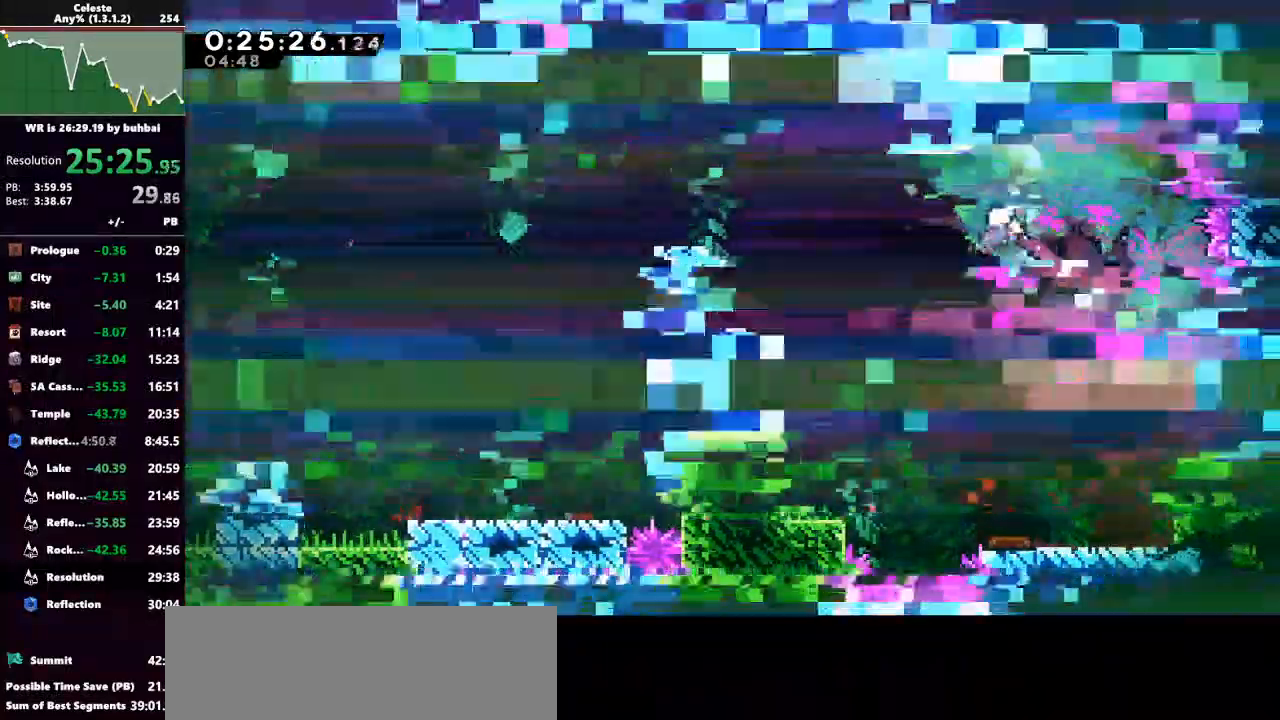
{"keys": ["dash", "down", "right"], "events": [[33, "dash", "up"], [67, "dash", "down"], [200, "dash", "up"], [333, "dash", "down"], [367, "dash", "up"], [500, "dash", "down"]]}
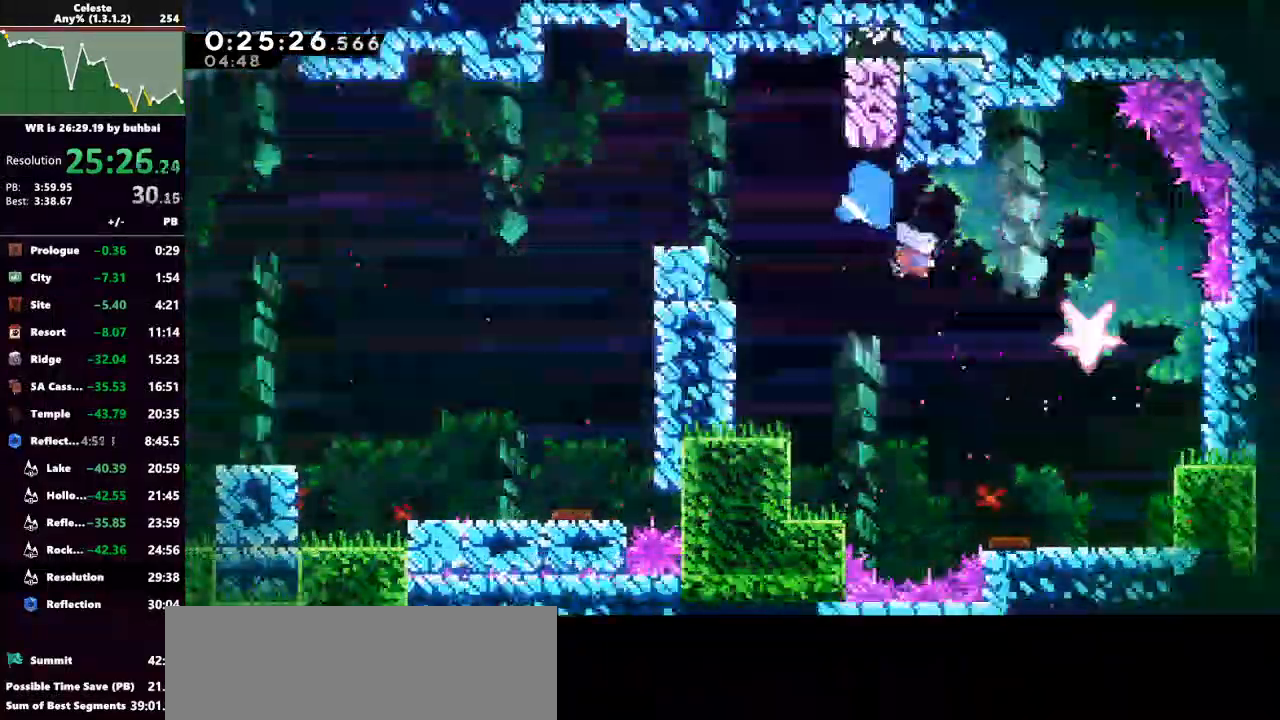
{"keys": ["down"], "events": [[100, "dash", "up"], [367, "right", "up"]]}
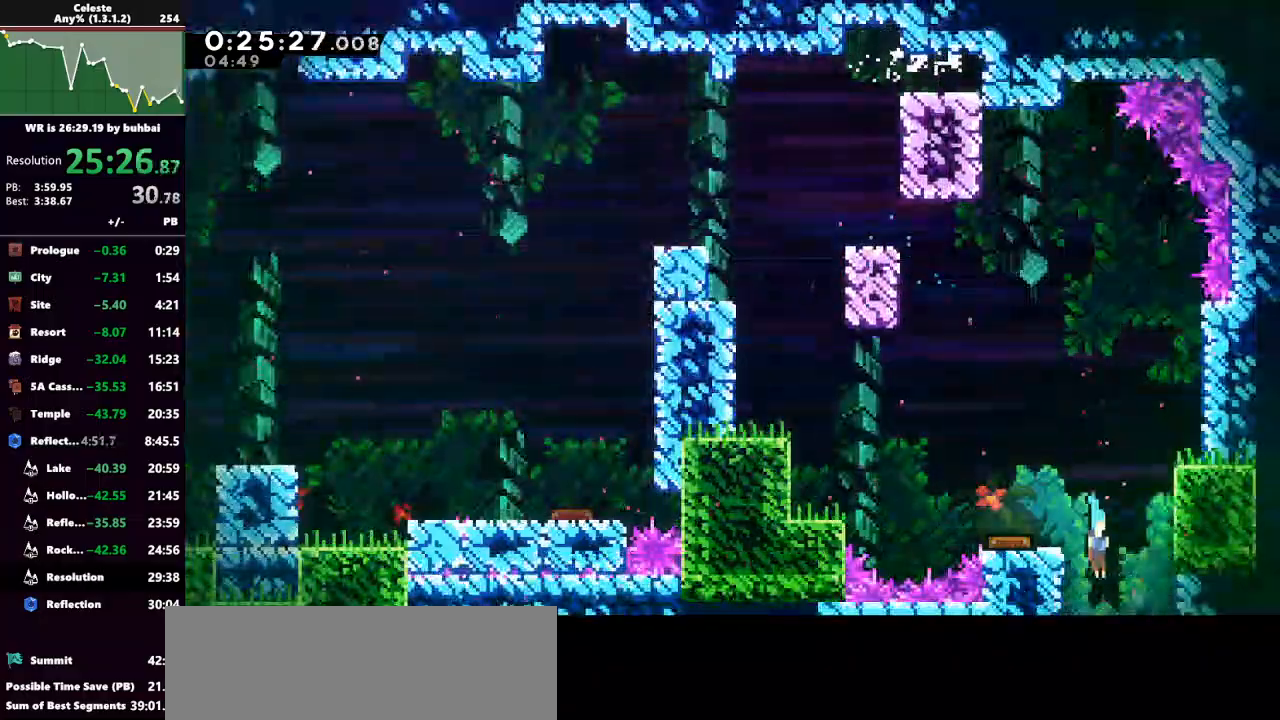
{"keys": ["down"], "events": []}
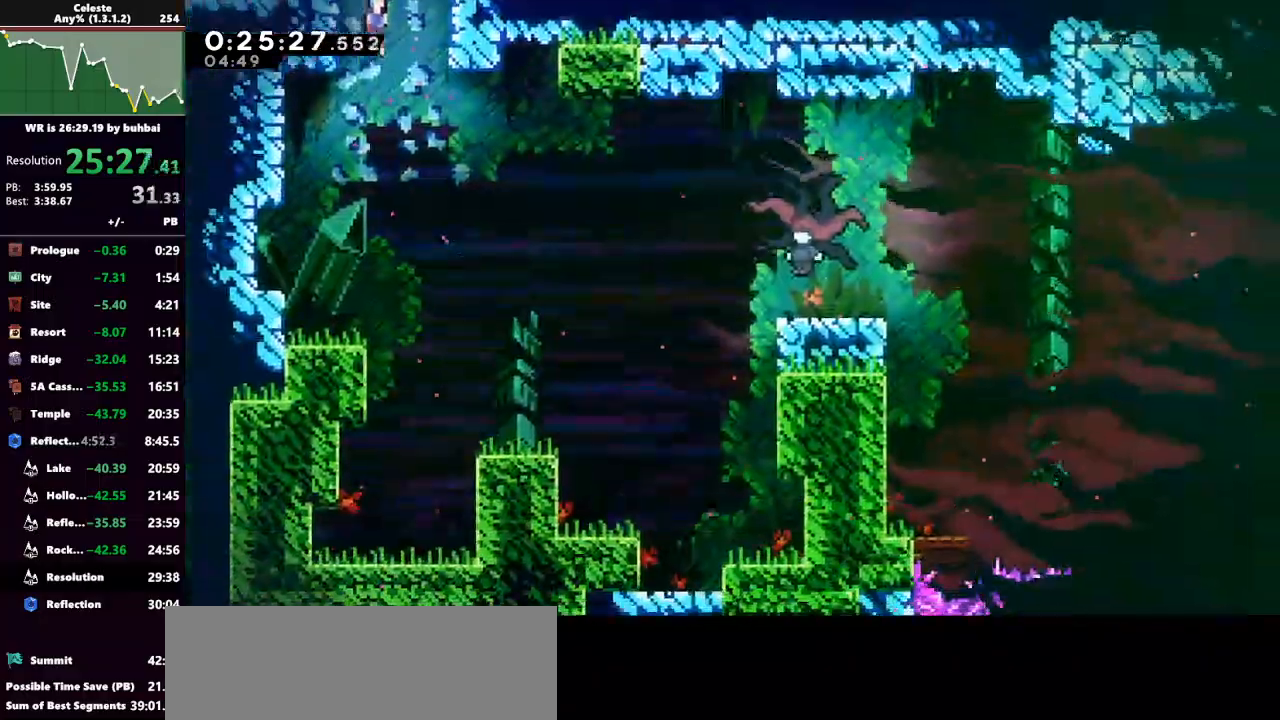
{"keys": ["right"], "events": [[233, "right", "down"], [267, "down", "up"], [467, "right", "up"], [500, "right", "down"]]}
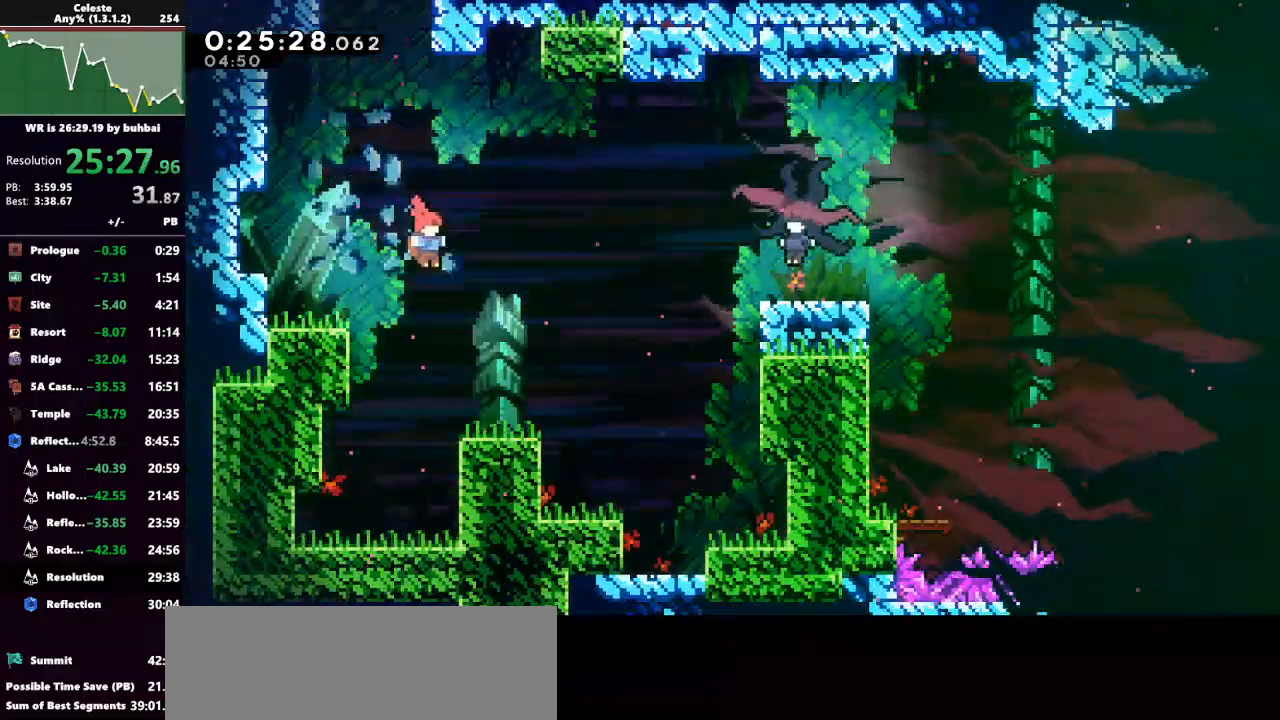
{"keys": ["jump", "right", "up"], "events": [[333, "up", "down"], [367, "jump", "down"]]}
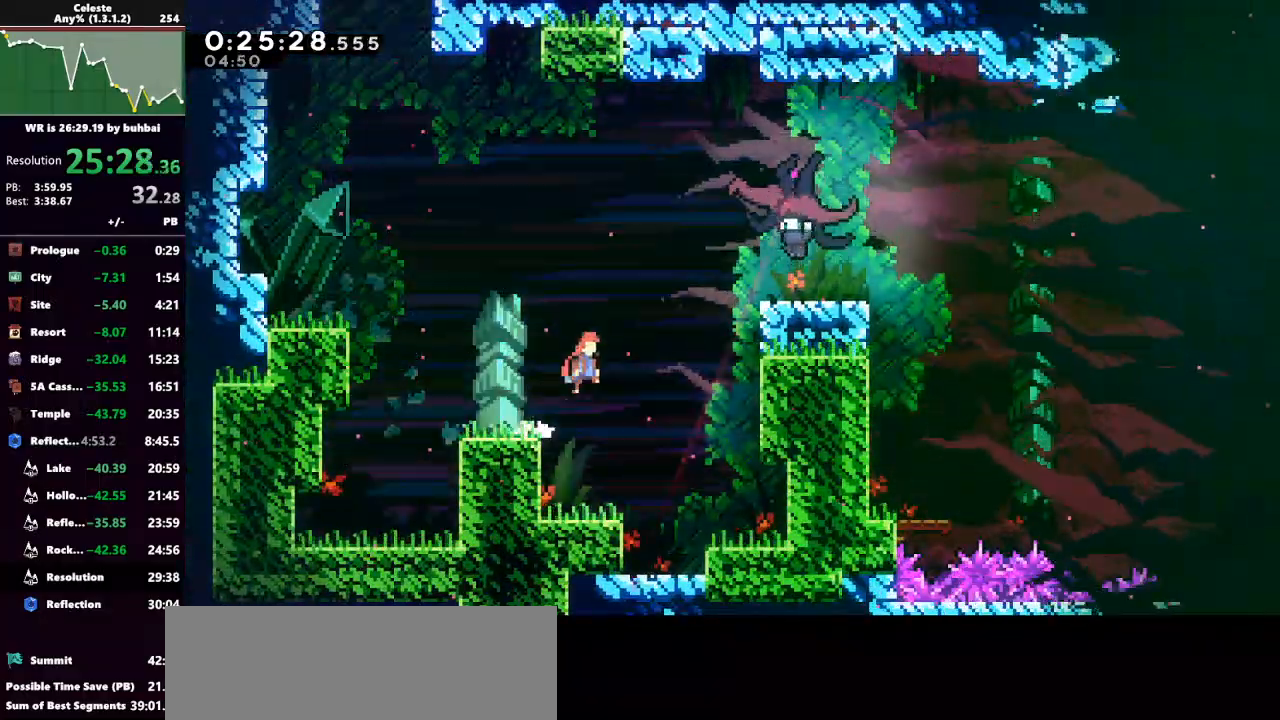
{"keys": ["right"], "events": [[100, "jump", "up"], [200, "dash", "down"], [400, "dash", "up"], [467, "up", "up"]]}
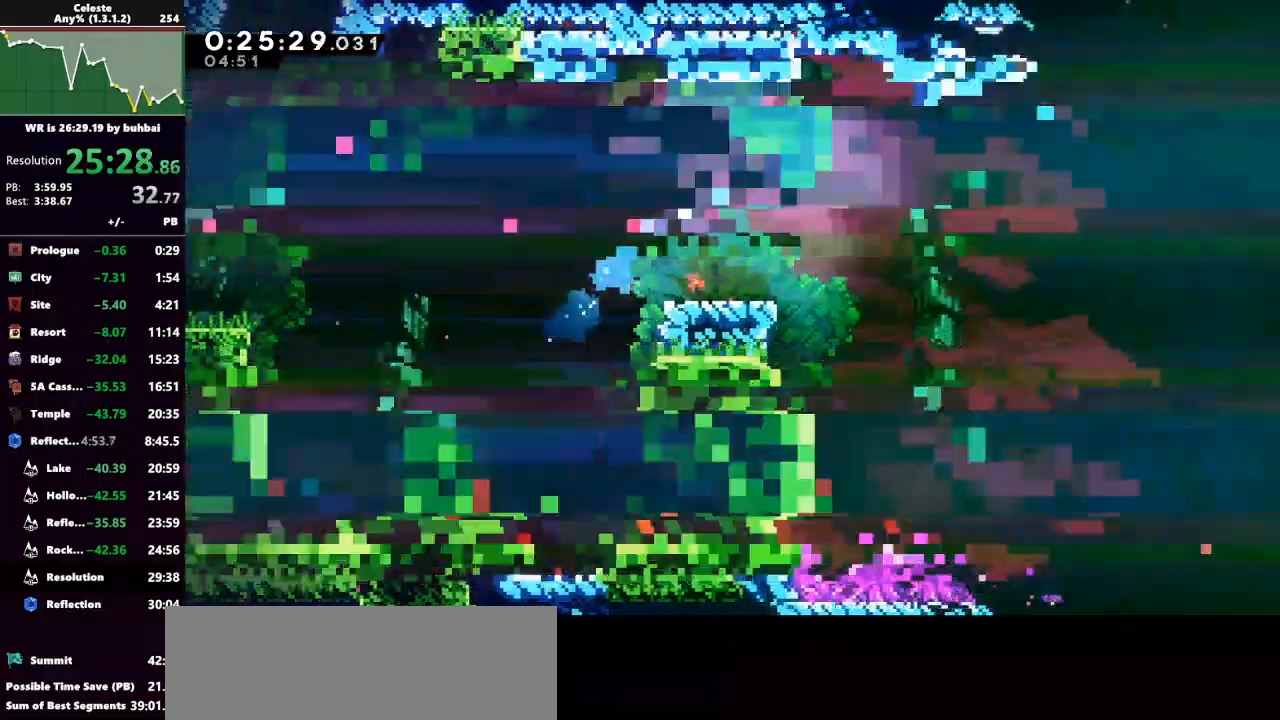
{"keys": ["dash", "right"], "events": [[33, "dash", "down"], [167, "dash", "up"], [233, "dash", "down"], [367, "dash", "up"], [467, "dash", "down"]]}
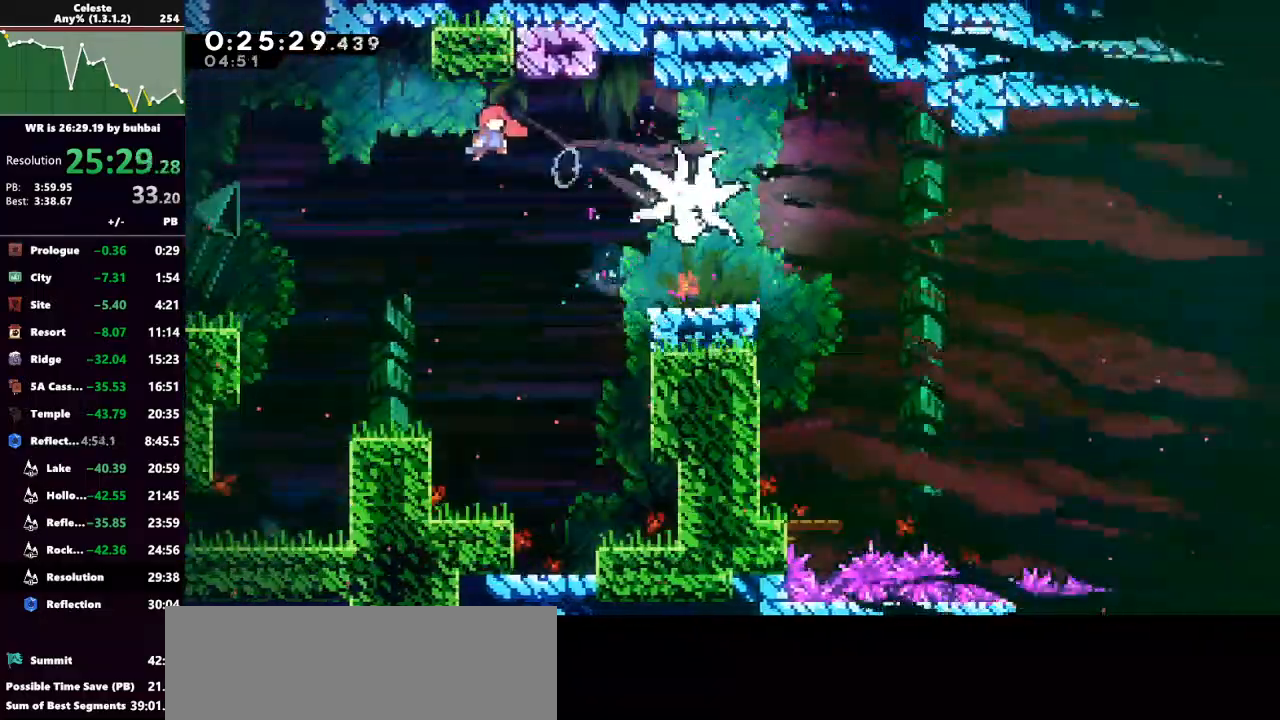
{"keys": ["right"], "events": [[67, "dash", "up"], [133, "dash", "down"], [200, "dash", "up"]]}
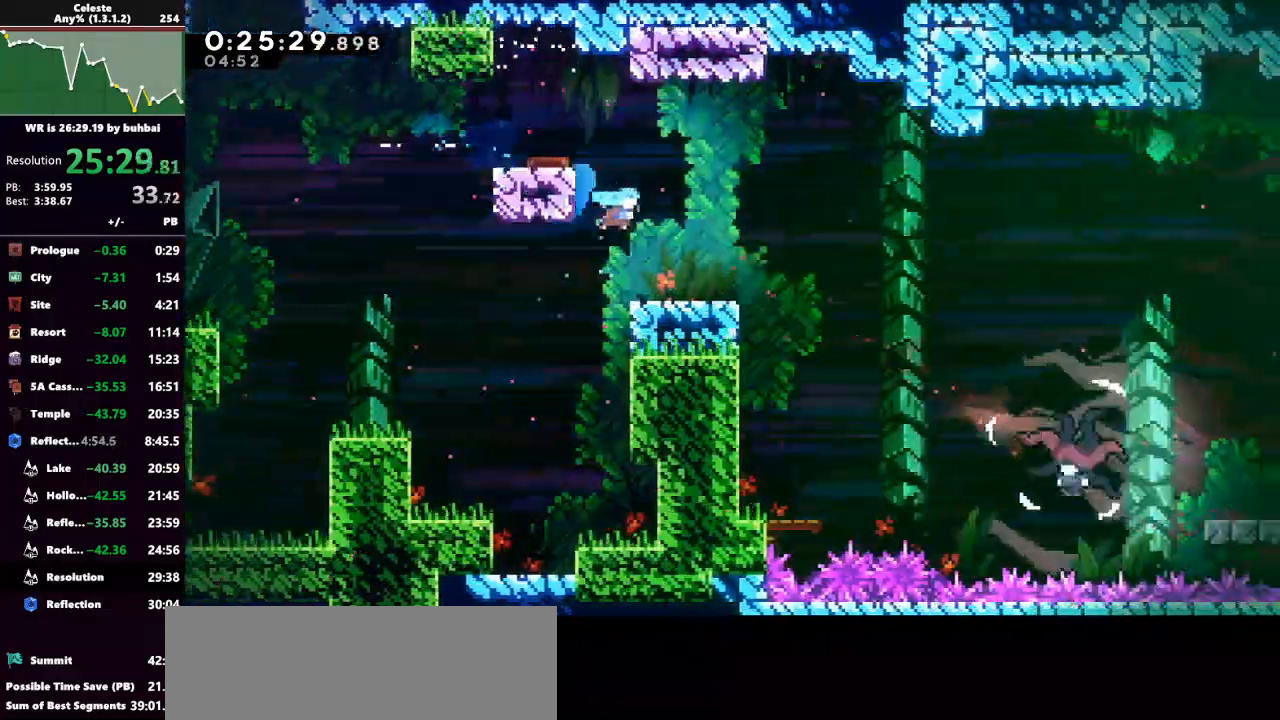
{"keys": [], "events": [[467, "right", "up"]]}
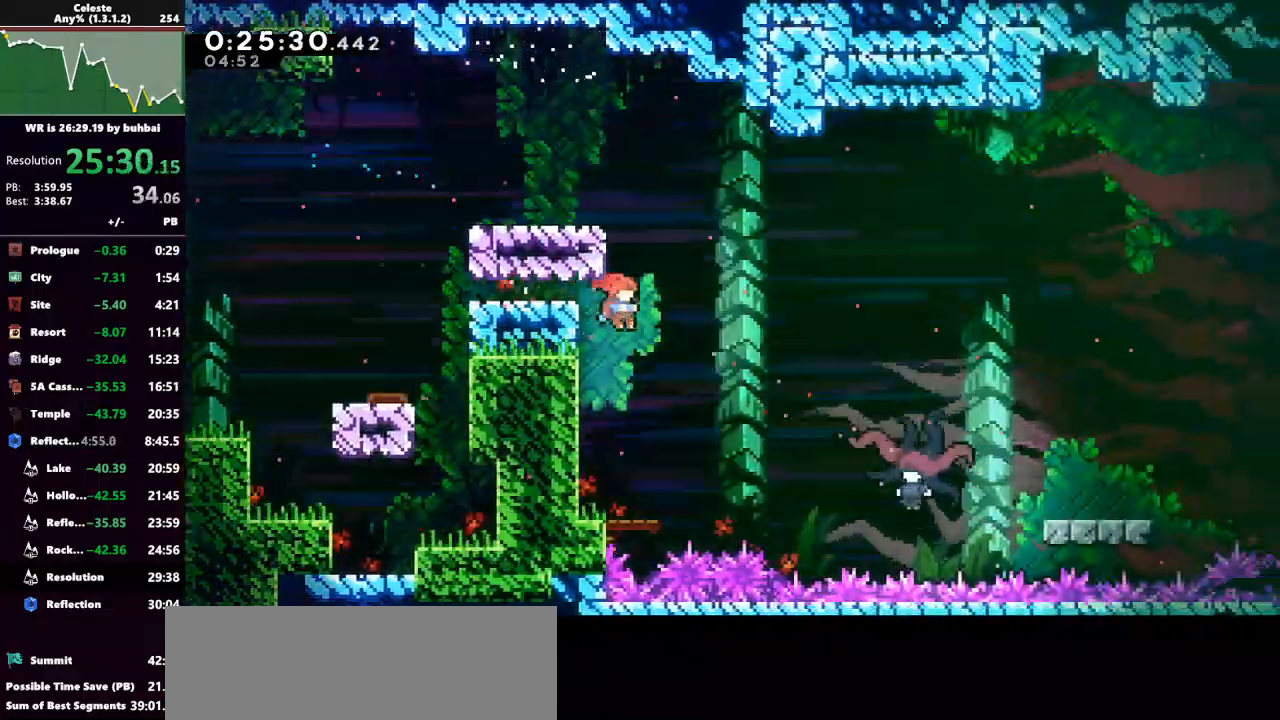
{"keys": ["dash", "down", "right"], "events": [[33, "left", "down"], [200, "left", "up"], [467, "dash", "down"], [467, "down", "down"], [467, "right", "down"]]}
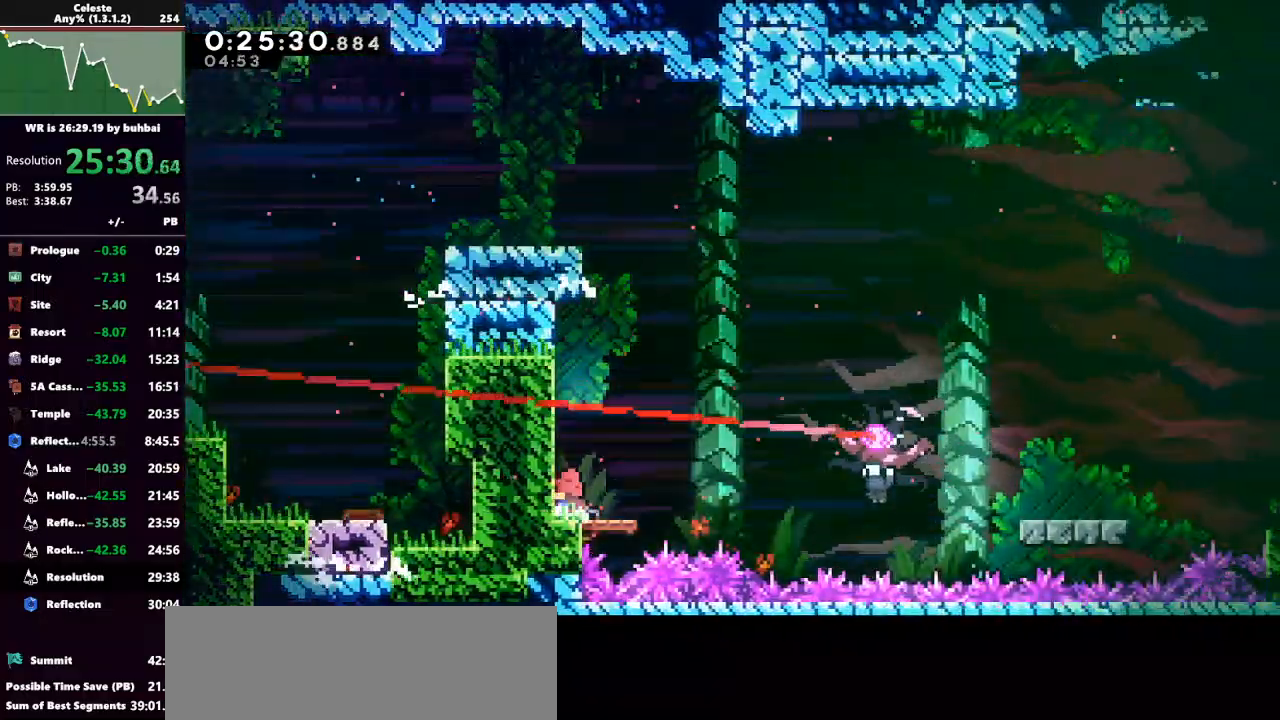
{"keys": ["left"], "events": [[67, "jump", "down"], [133, "dash", "up"], [300, "down", "up"], [300, "jump", "up"], [333, "right", "up"], [367, "left", "down"]]}
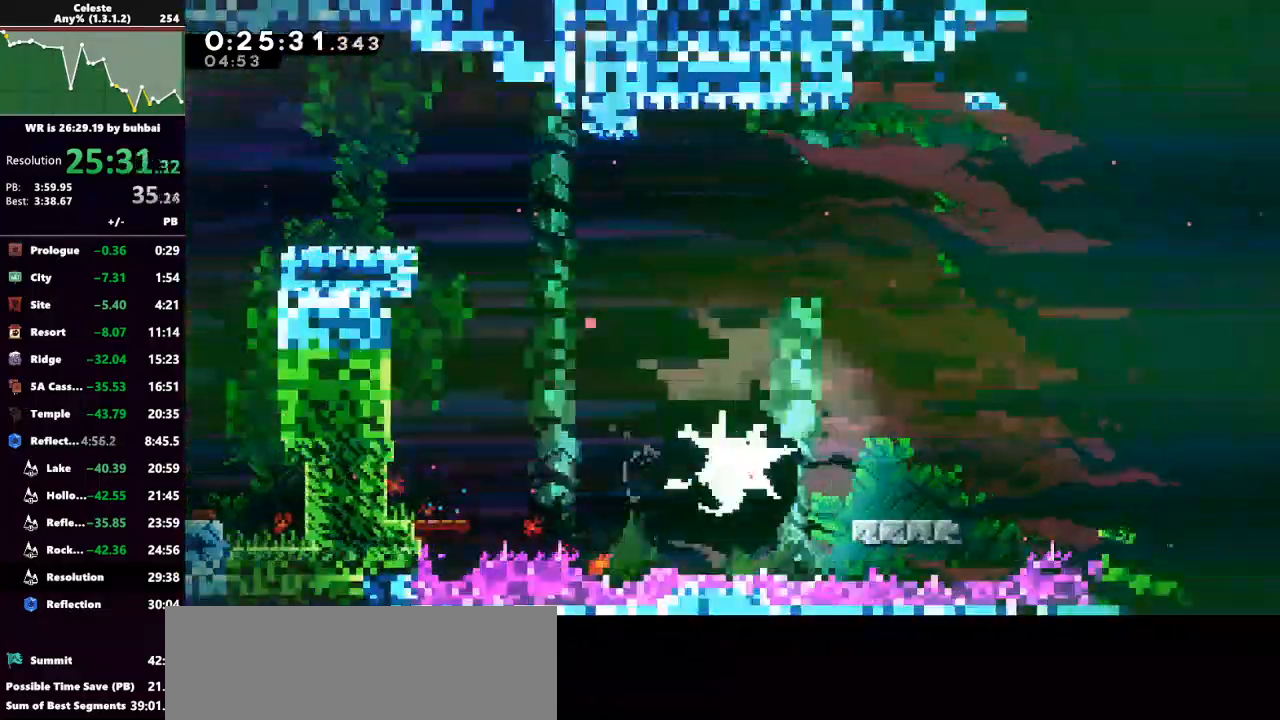
{"keys": [], "events": [[400, "left", "up"]]}
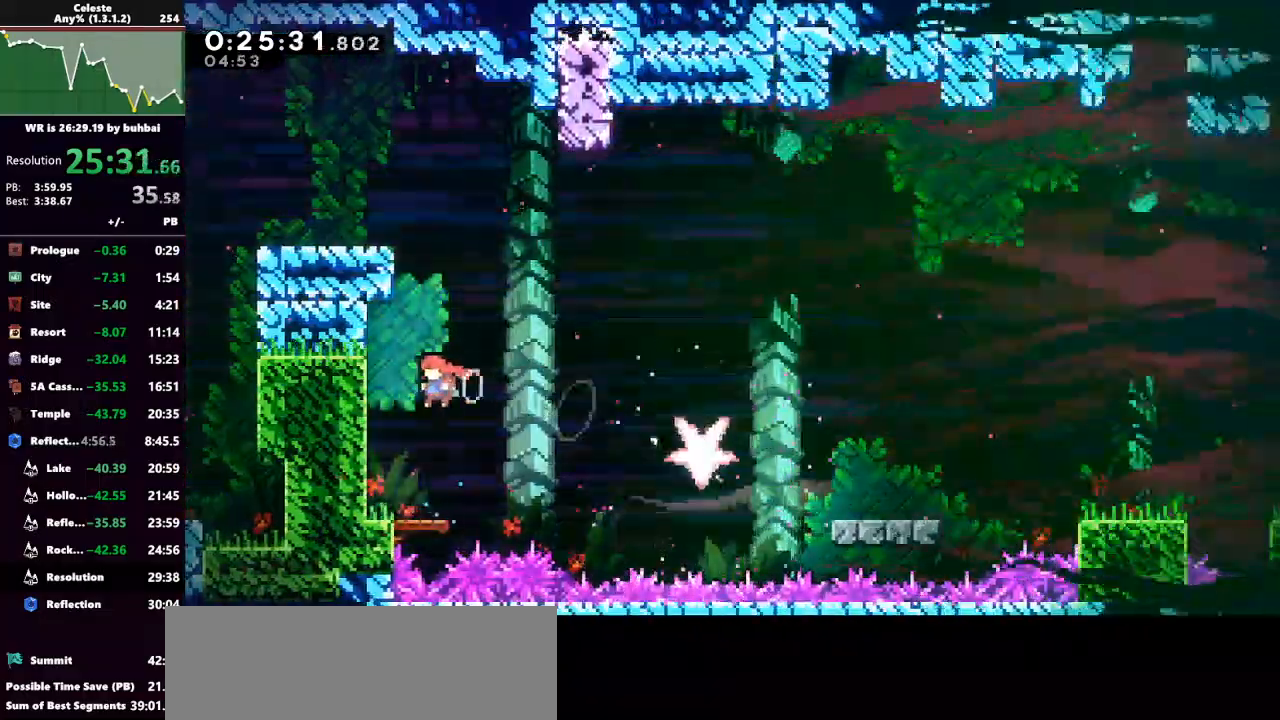
{"keys": ["dash", "down", "jump", "right"], "events": [[300, "dash", "down"], [300, "down", "down"], [300, "right", "down"], [467, "jump", "down"]]}
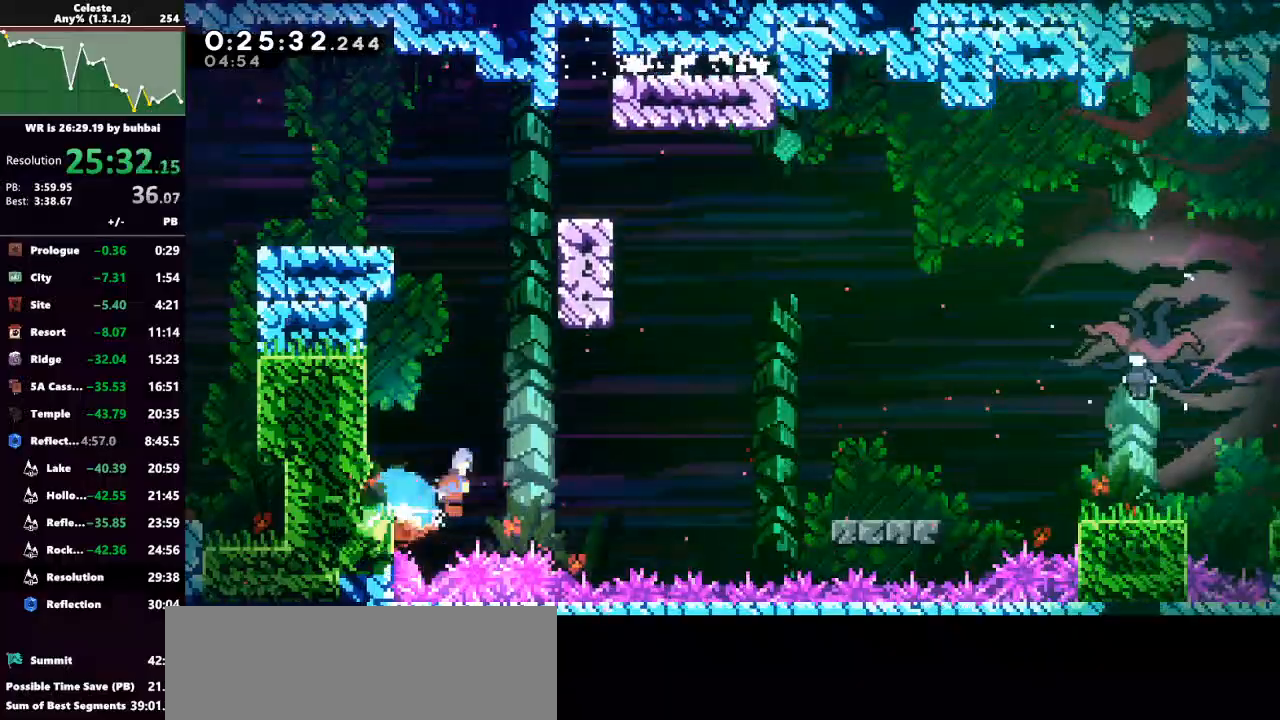
{"keys": ["right"], "events": [[67, "dash", "up"], [367, "down", "up"], [433, "jump", "up"]]}
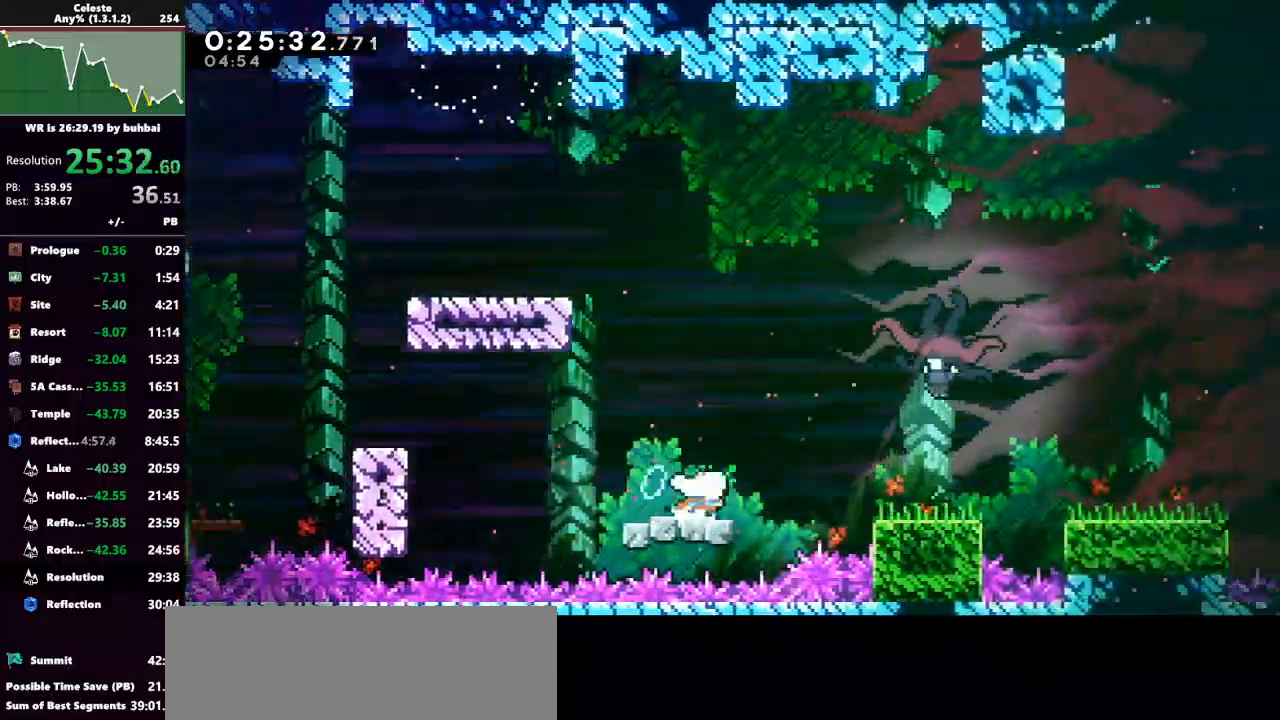
{"keys": ["right"], "events": [[33, "jump", "down"], [33, "up", "down"], [200, "jump", "up"], [267, "dash", "down"], [433, "dash", "up"], [433, "up", "up"]]}
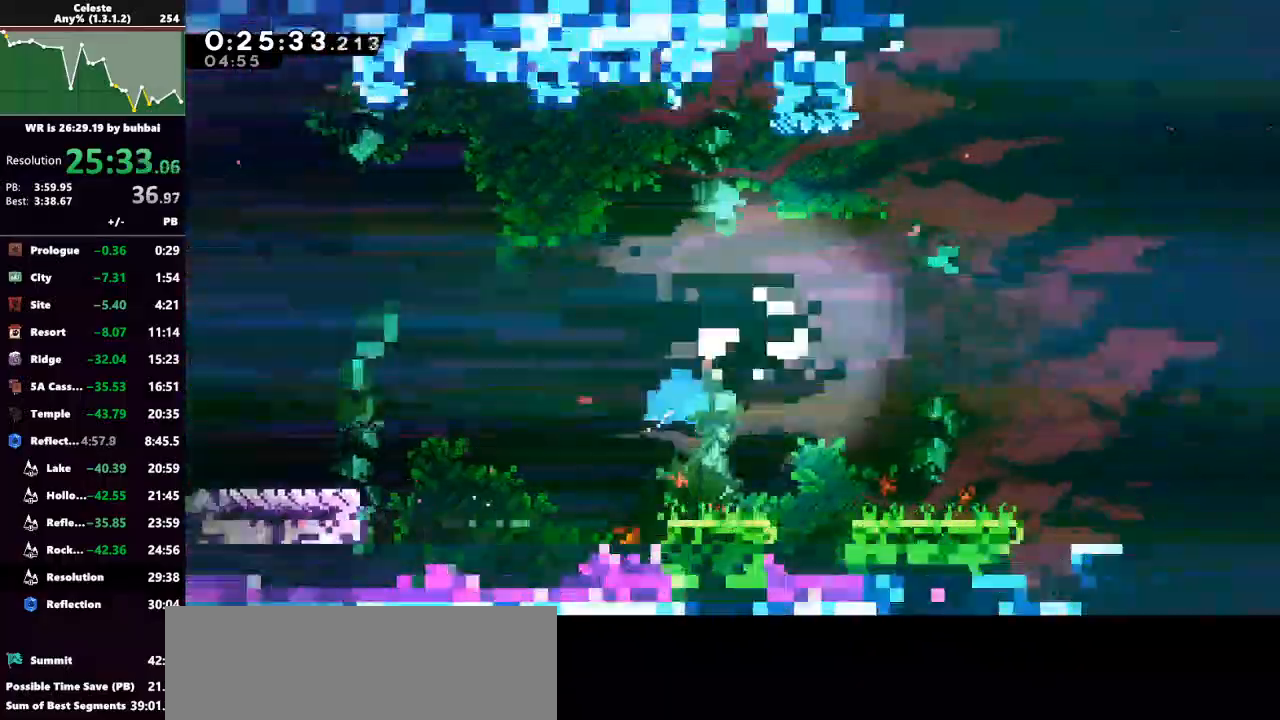
{"keys": ["right"], "events": [[400, "dash", "down"], [500, "dash", "up"]]}
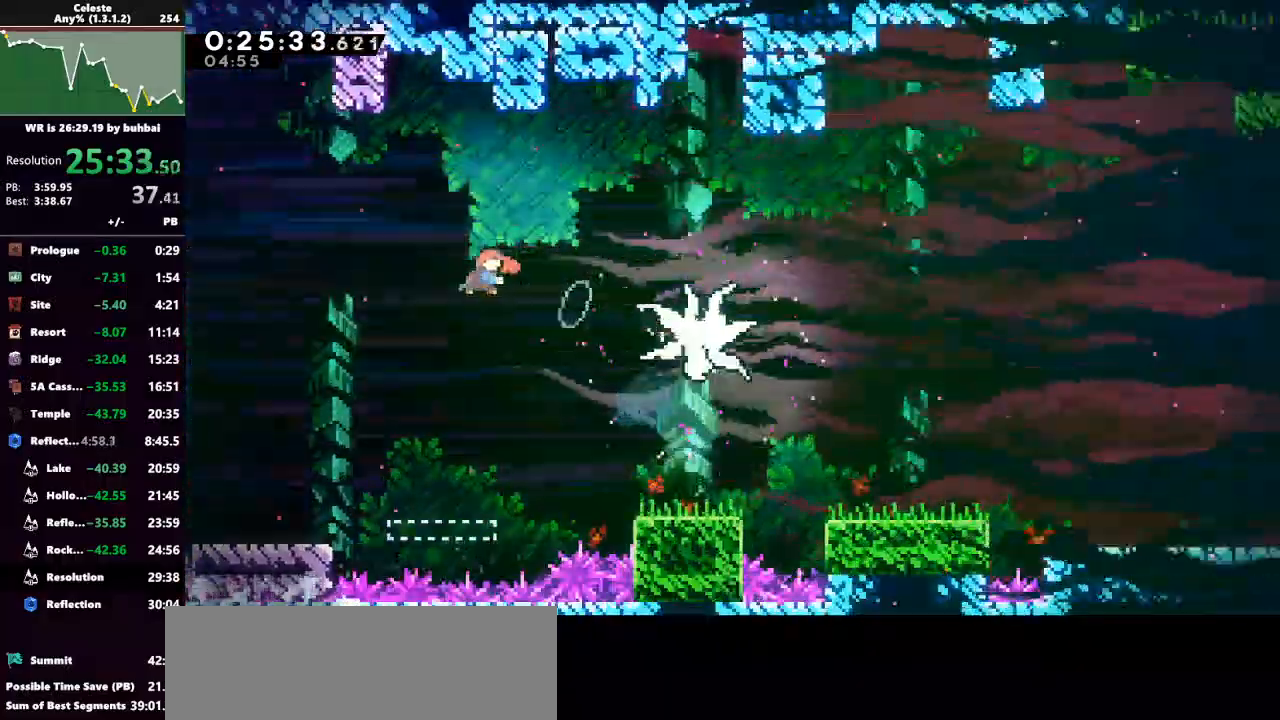
{"keys": [], "events": [[67, "dash", "down"], [200, "dash", "up"], [267, "right", "up"]]}
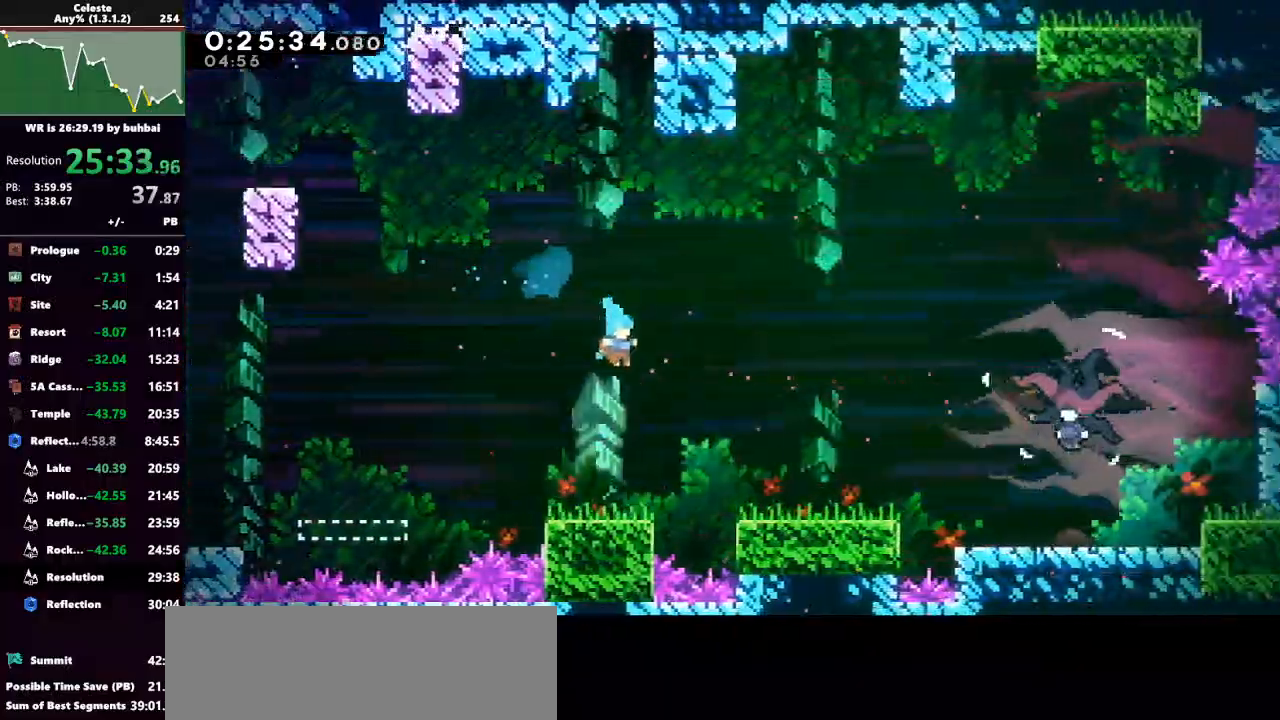
{"keys": ["dash", "down", "jump", "right"], "events": [[300, "dash", "down"], [333, "down", "down"], [333, "right", "down"], [433, "jump", "down"]]}
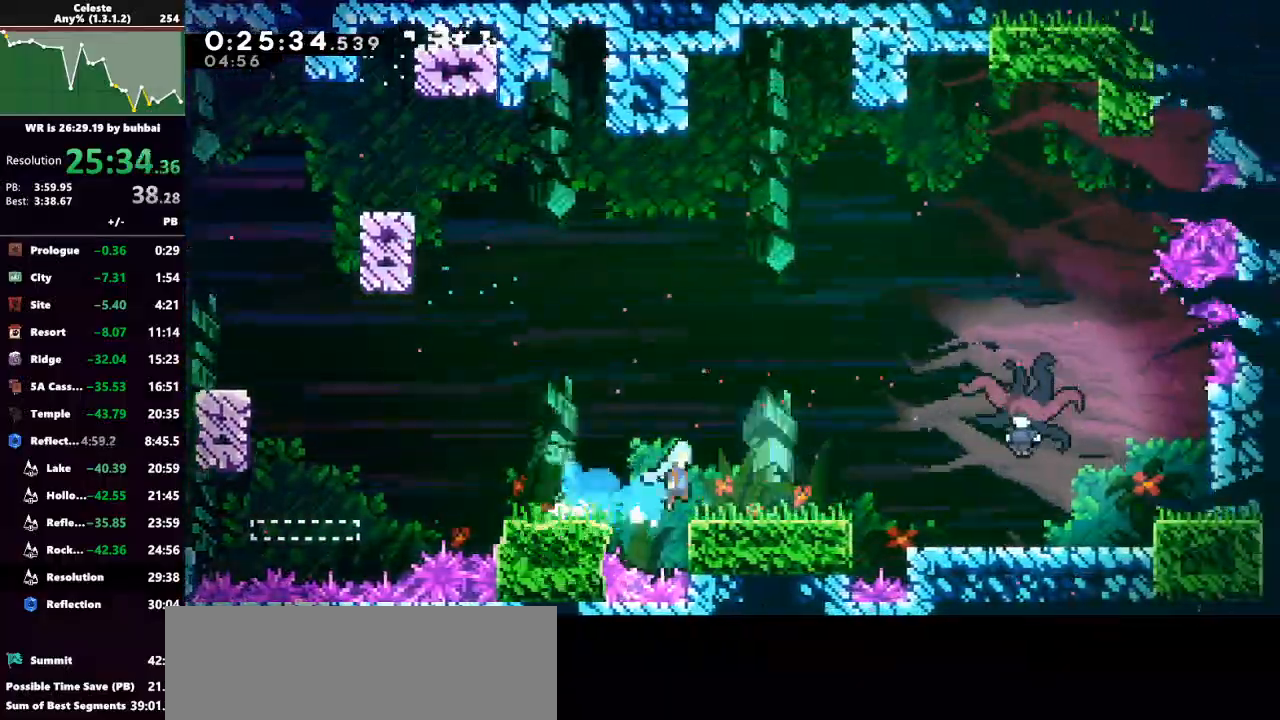
{"keys": ["down", "right"], "events": [[33, "dash", "up"], [500, "jump", "up"]]}